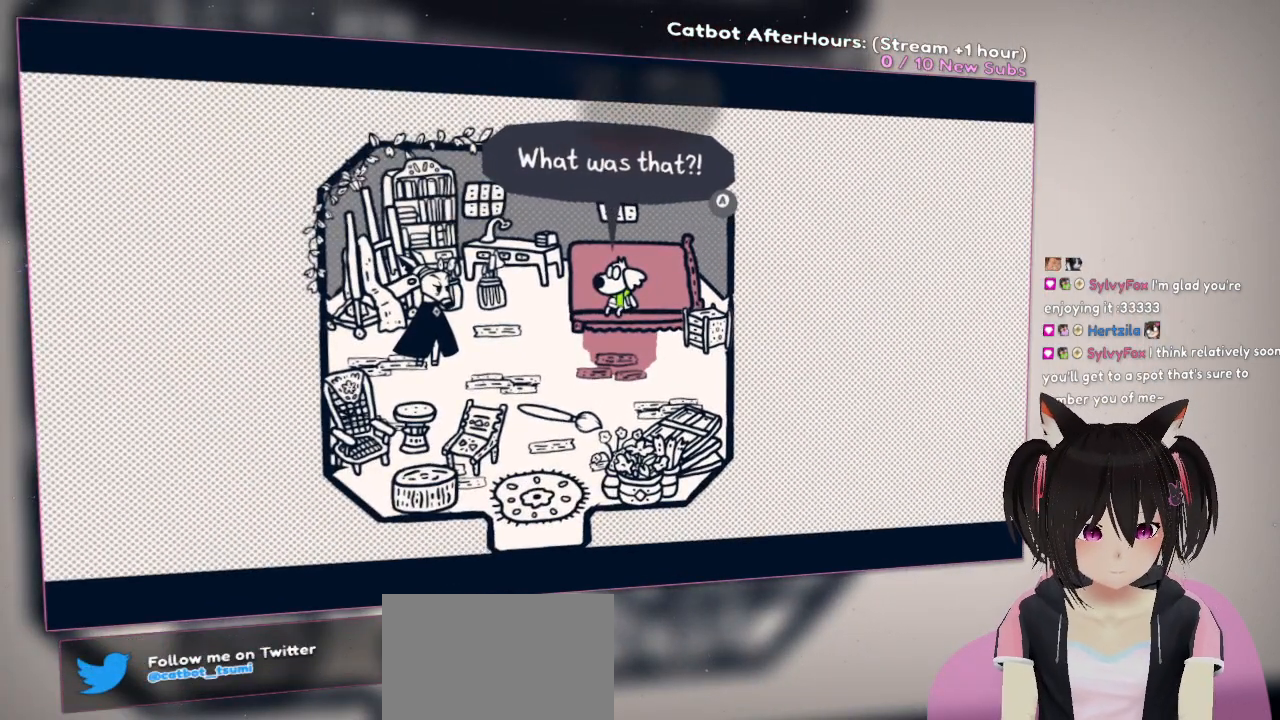
Gameplay with a controller (Nintendo layout); each line is a JSON object with the inputs held at the frame after it. "events" lists button and stick changes between this image and that frame as [ms after this image, input, new state], when the widget could be followed in between.
{"buttons": [], "left_stick": "center", "right_stick": "down-left", "events": [[50, "left_stick", "down-left"], [250, "right_stick", "down"], [317, "left_stick", "center"], [383, "right_stick", "down-left"]]}
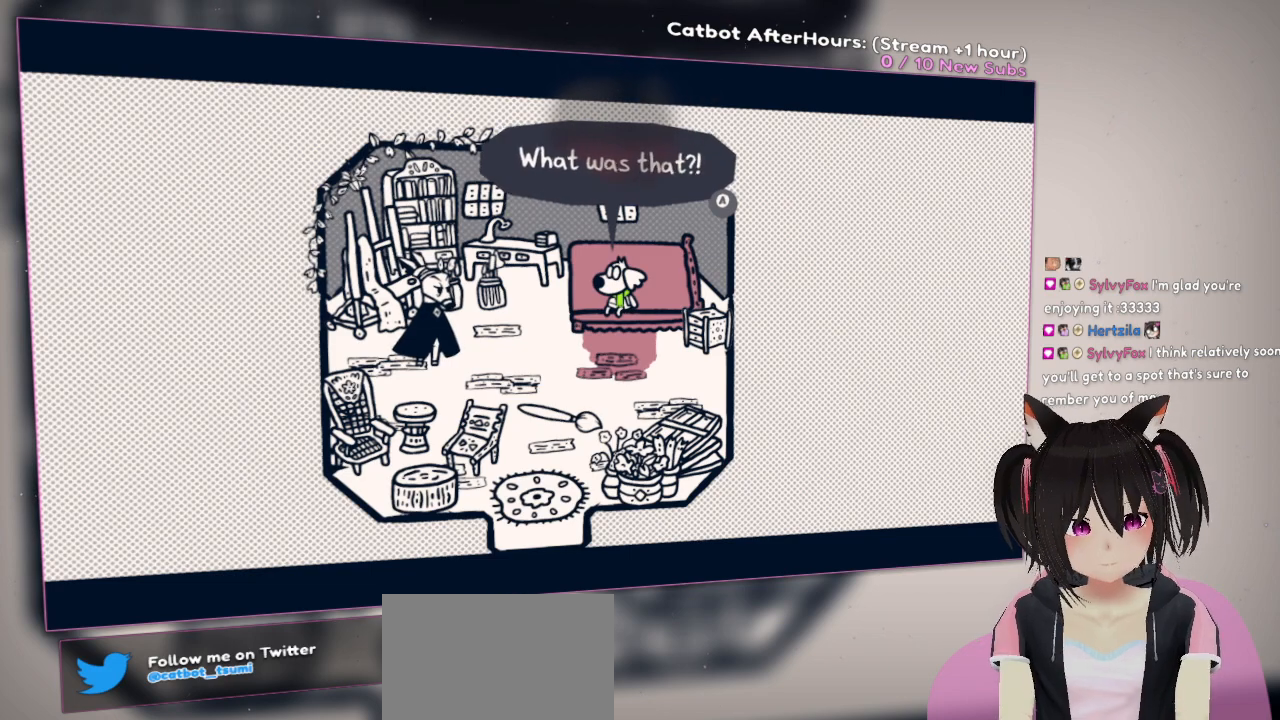
{"buttons": [], "left_stick": "center", "right_stick": "center", "events": [[17, "right_stick", "center"]]}
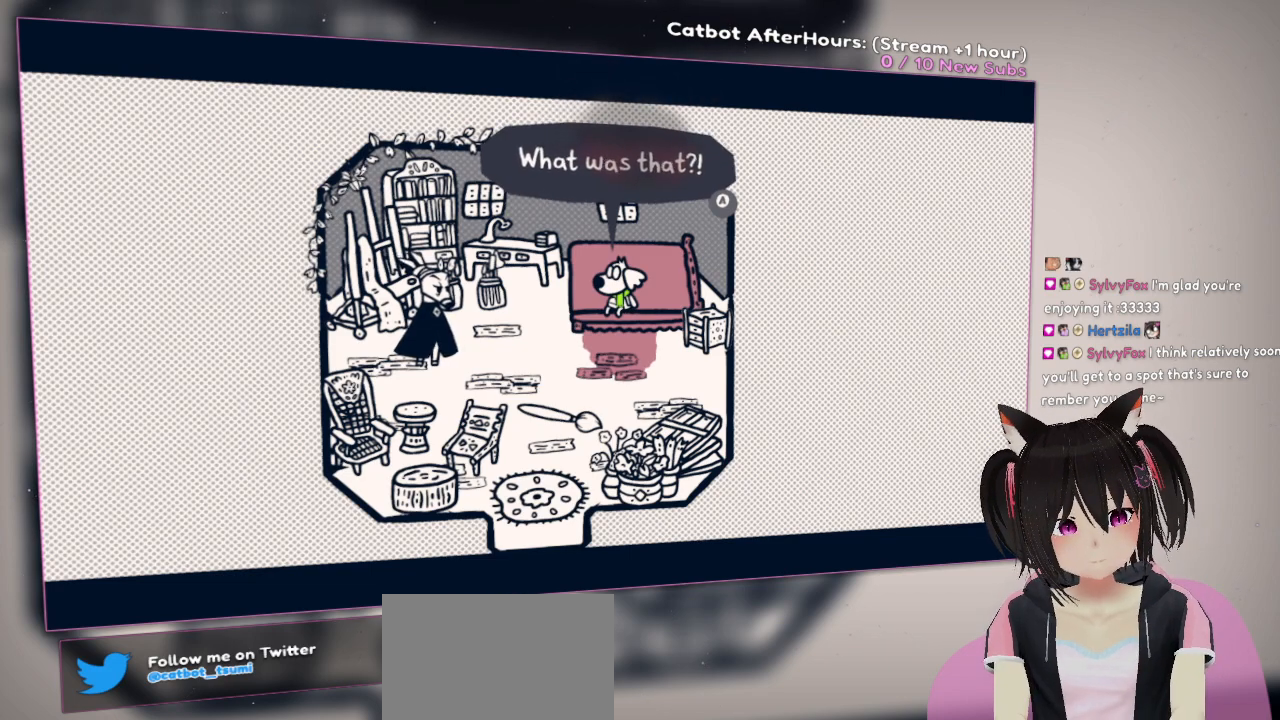
{"buttons": [], "left_stick": "center", "right_stick": "center", "events": [[200, "B", "down"], [333, "B", "up"]]}
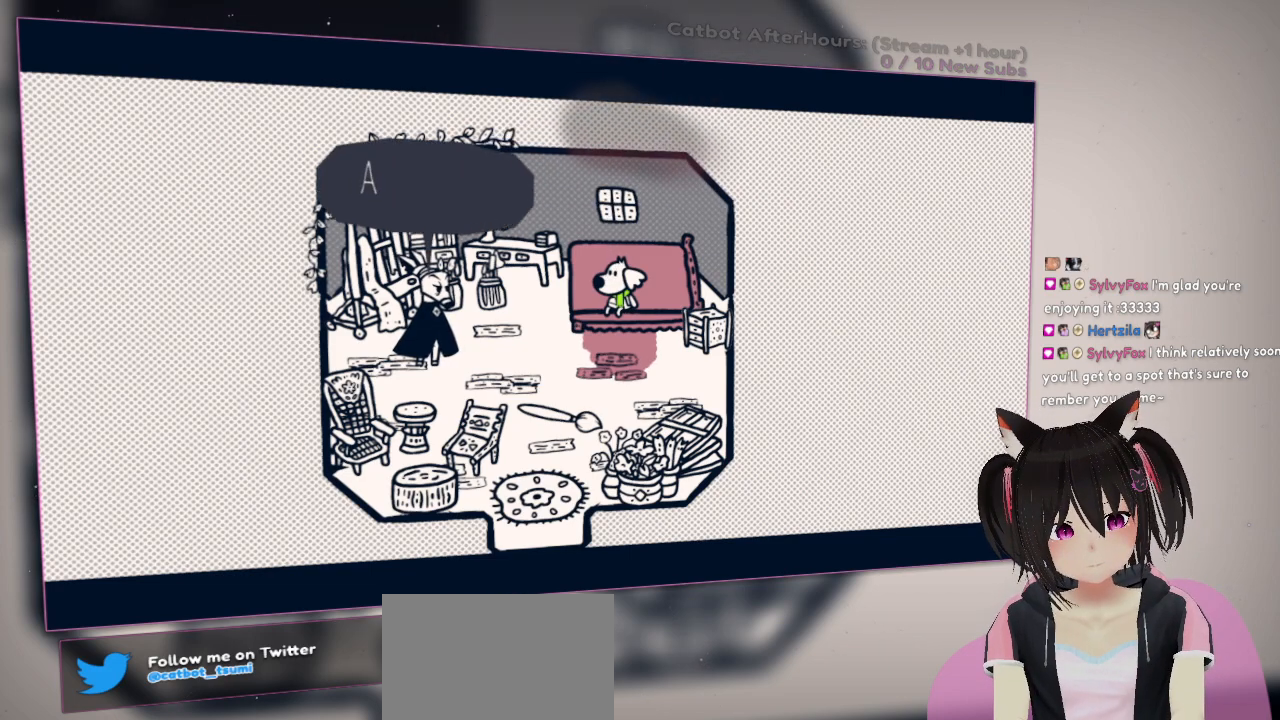
{"buttons": [], "left_stick": "center", "right_stick": "center", "events": []}
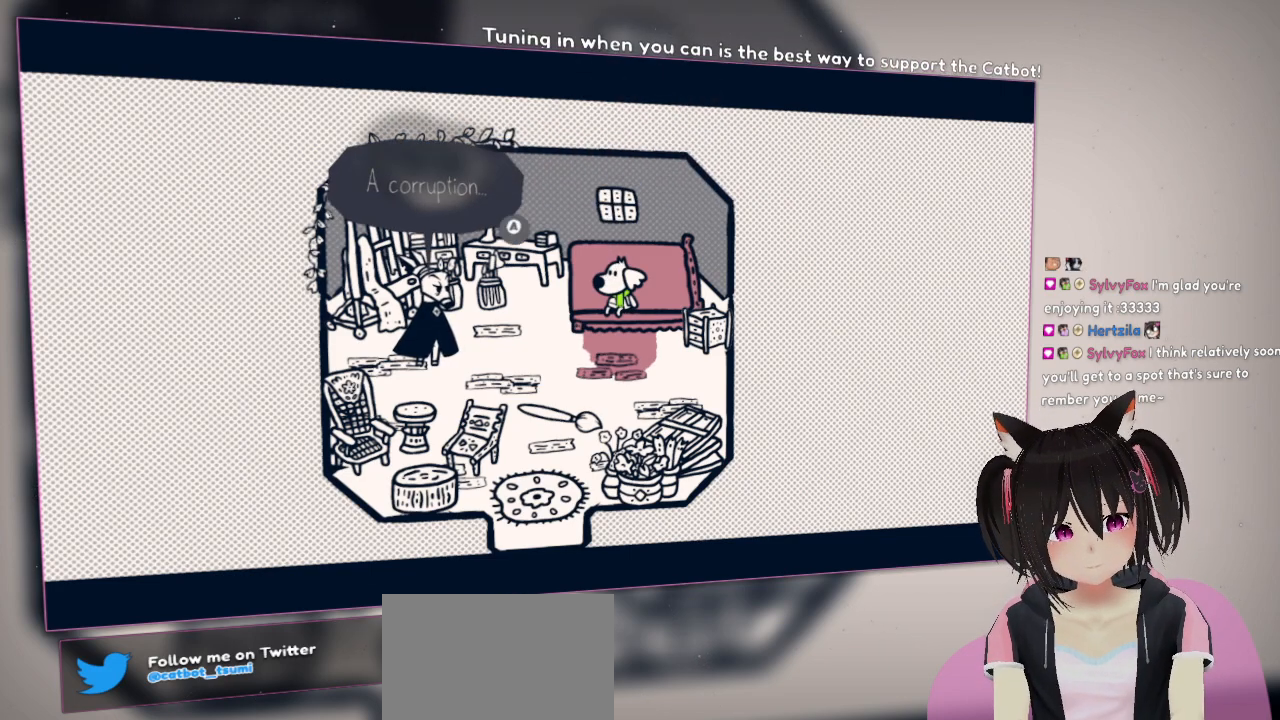
{"buttons": [], "left_stick": "center", "right_stick": "center", "events": []}
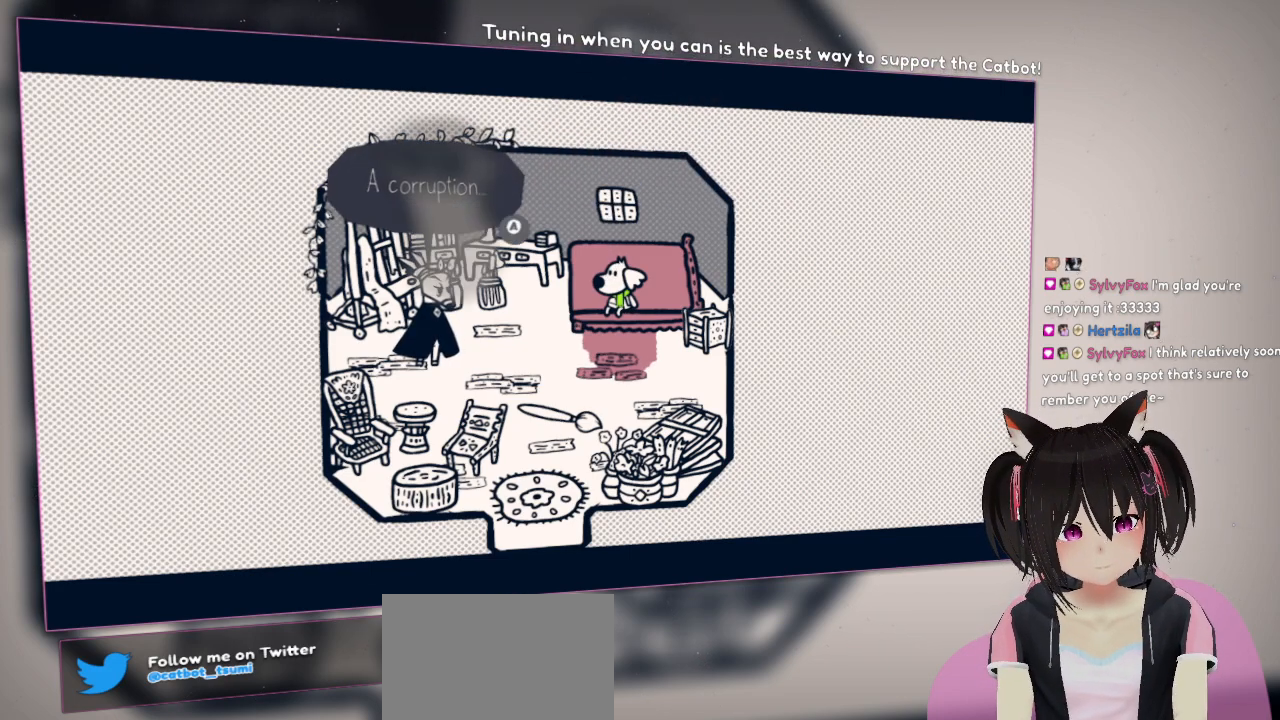
{"buttons": [], "left_stick": "center", "right_stick": "center", "events": []}
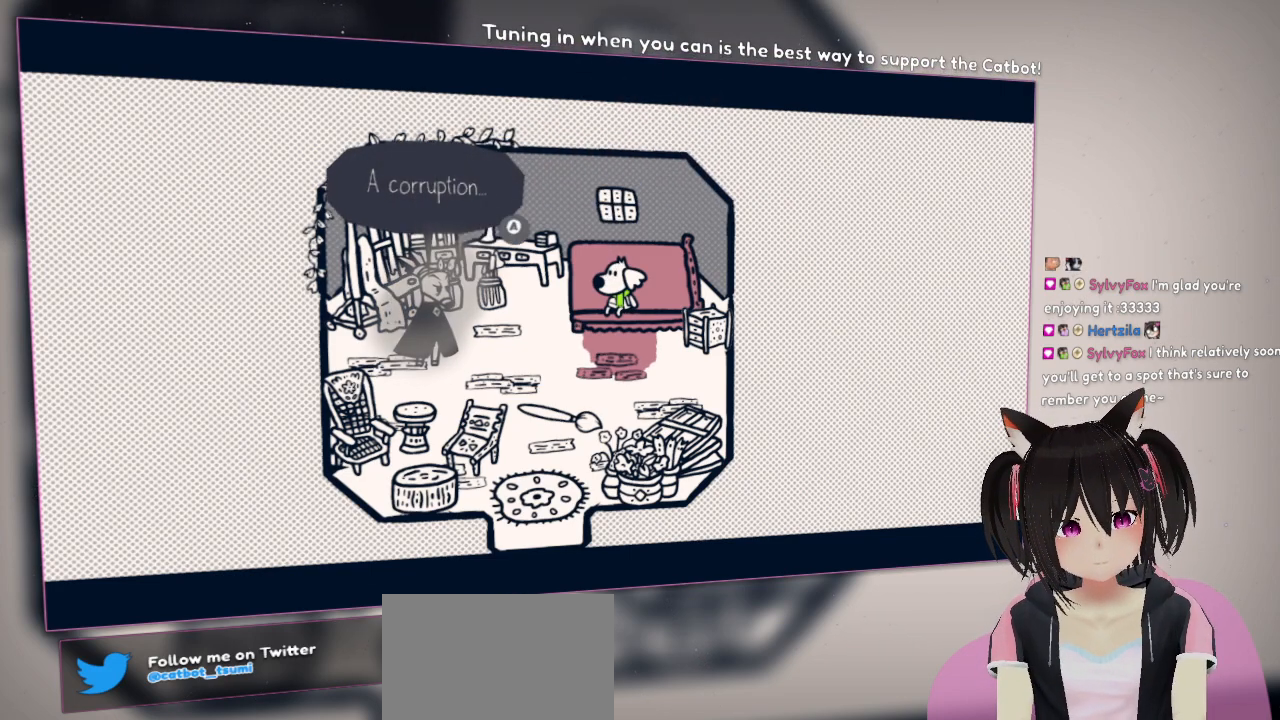
{"buttons": [], "left_stick": "center", "right_stick": "center", "events": []}
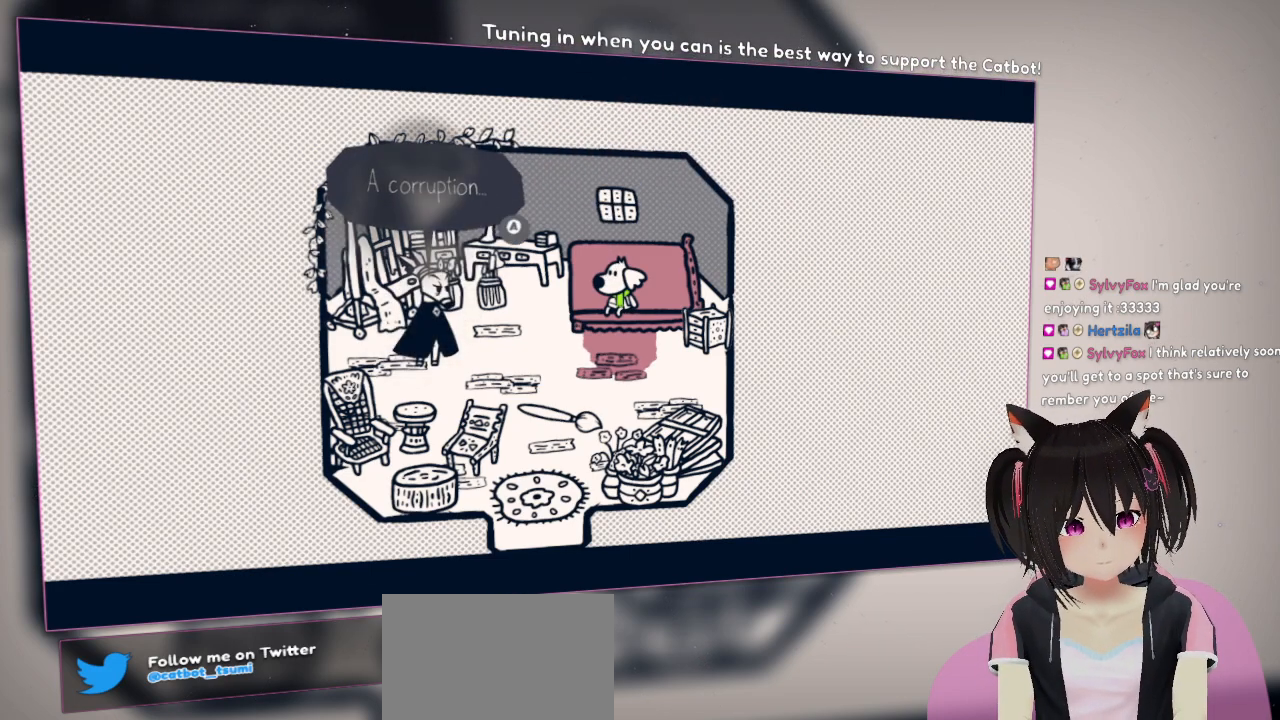
{"buttons": [], "left_stick": "center", "right_stick": "center", "events": []}
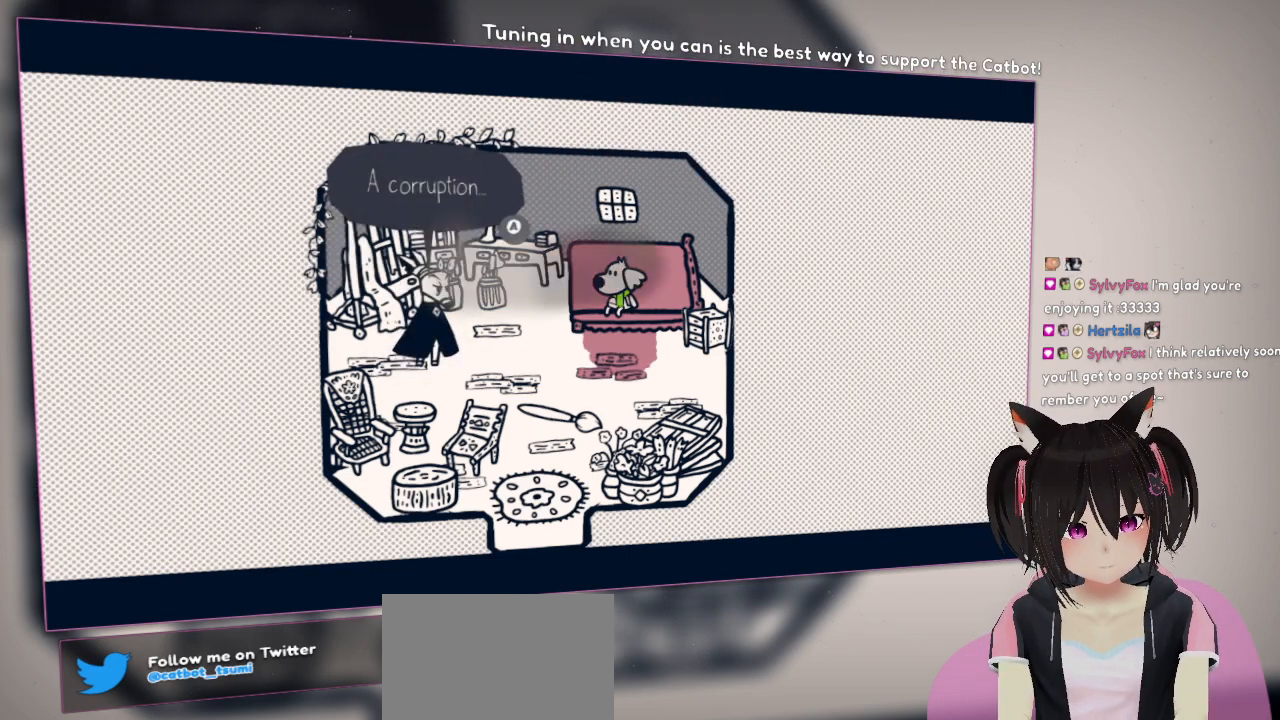
{"buttons": [], "left_stick": "center", "right_stick": "center", "events": []}
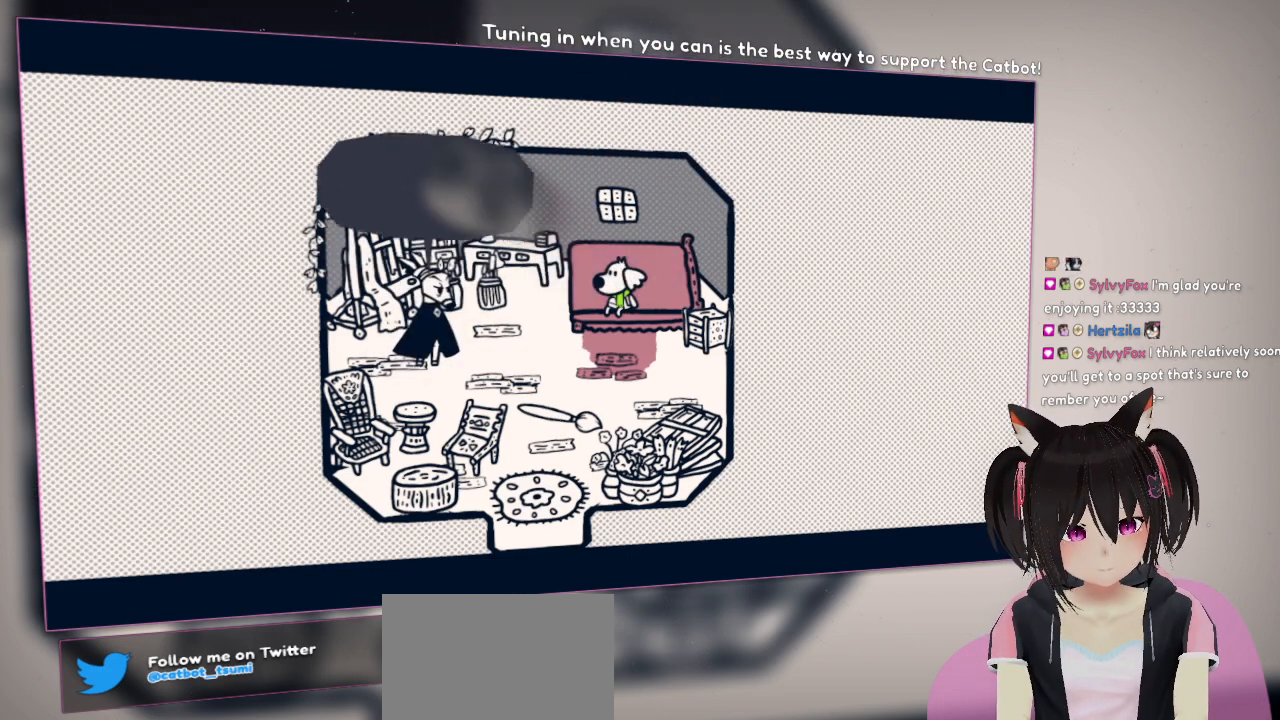
{"buttons": [], "left_stick": "center", "right_stick": "center", "events": [[33, "B", "down"], [183, "B", "up"]]}
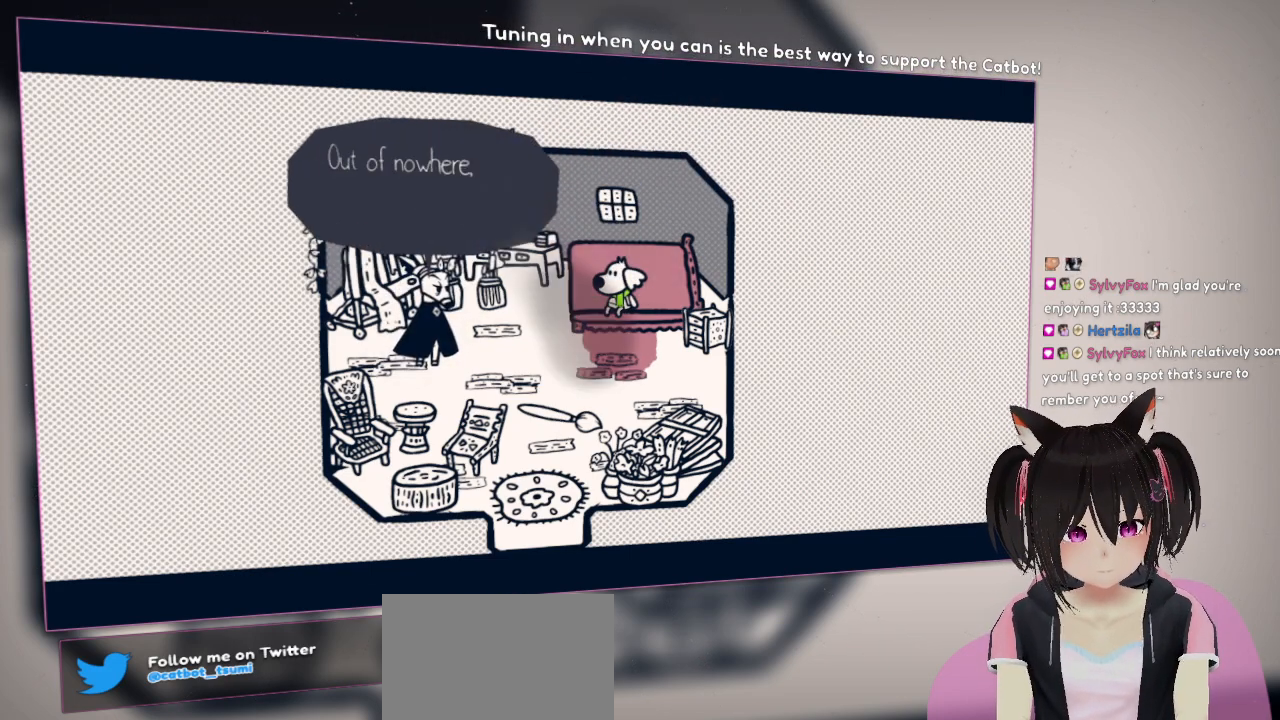
{"buttons": [], "left_stick": "center", "right_stick": "center", "events": []}
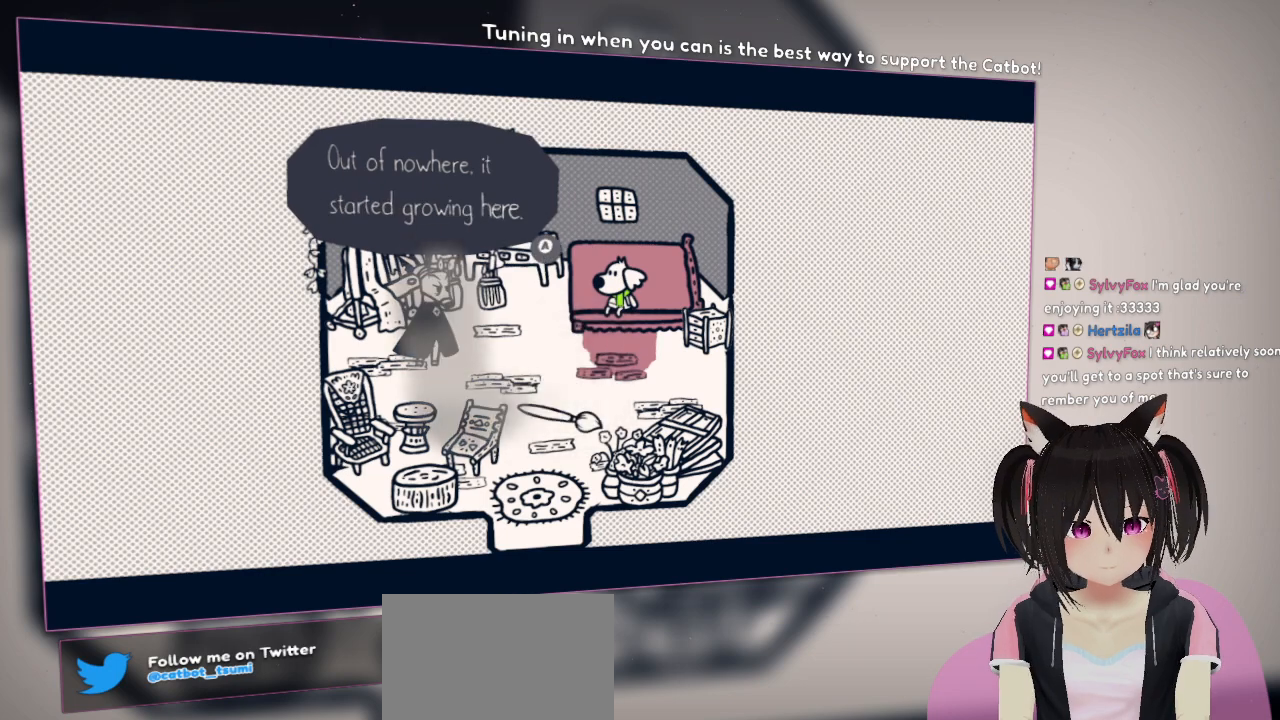
{"buttons": [], "left_stick": "center", "right_stick": "center", "events": []}
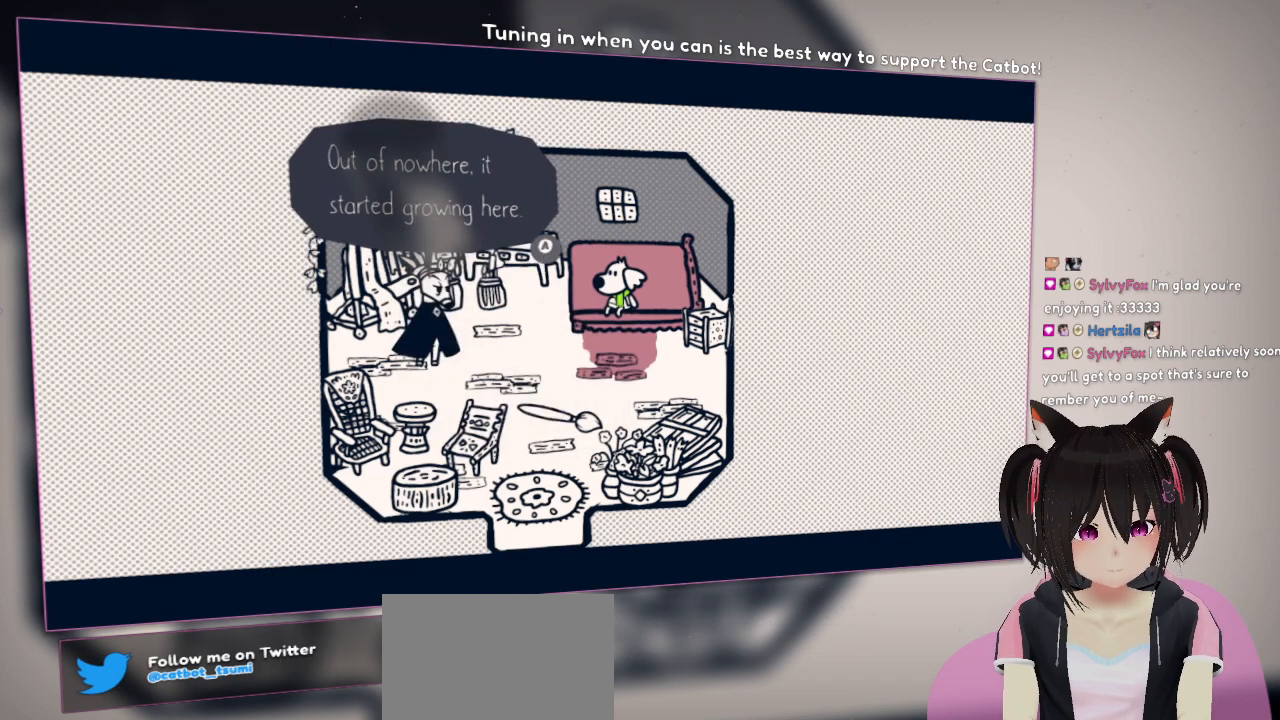
{"buttons": [], "left_stick": "center", "right_stick": "center", "events": []}
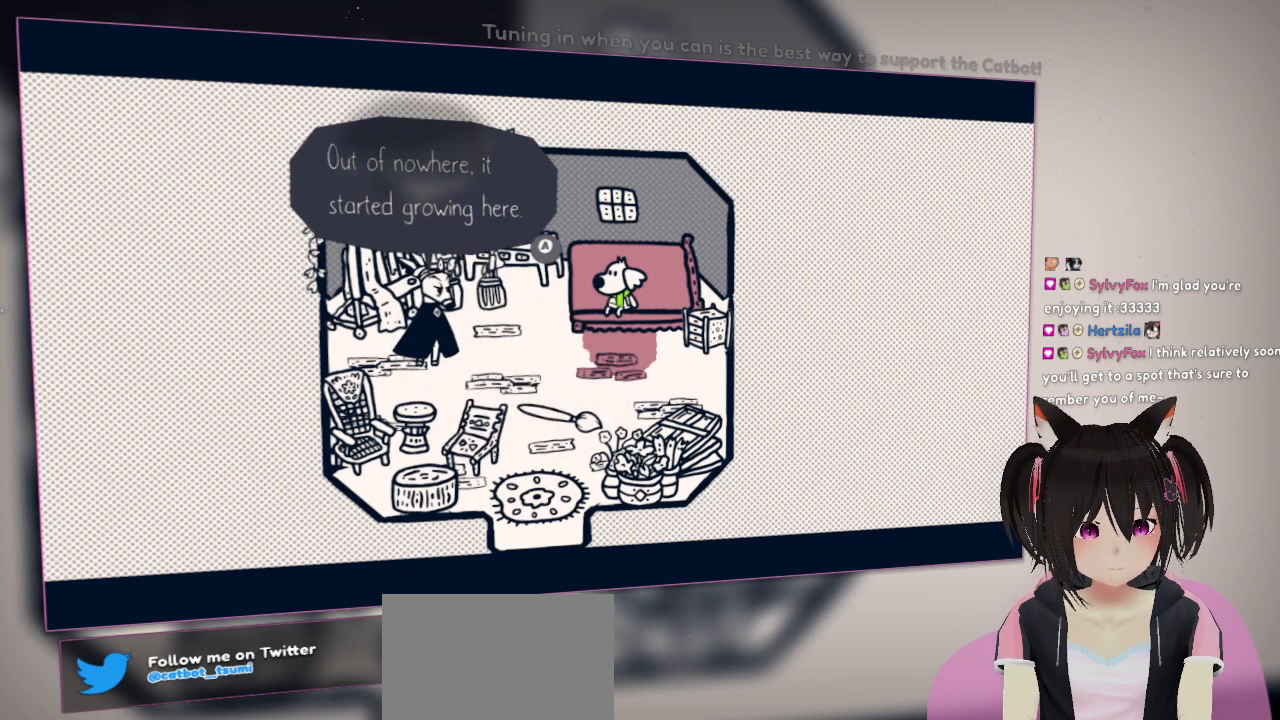
{"buttons": [], "left_stick": "center", "right_stick": "center", "events": []}
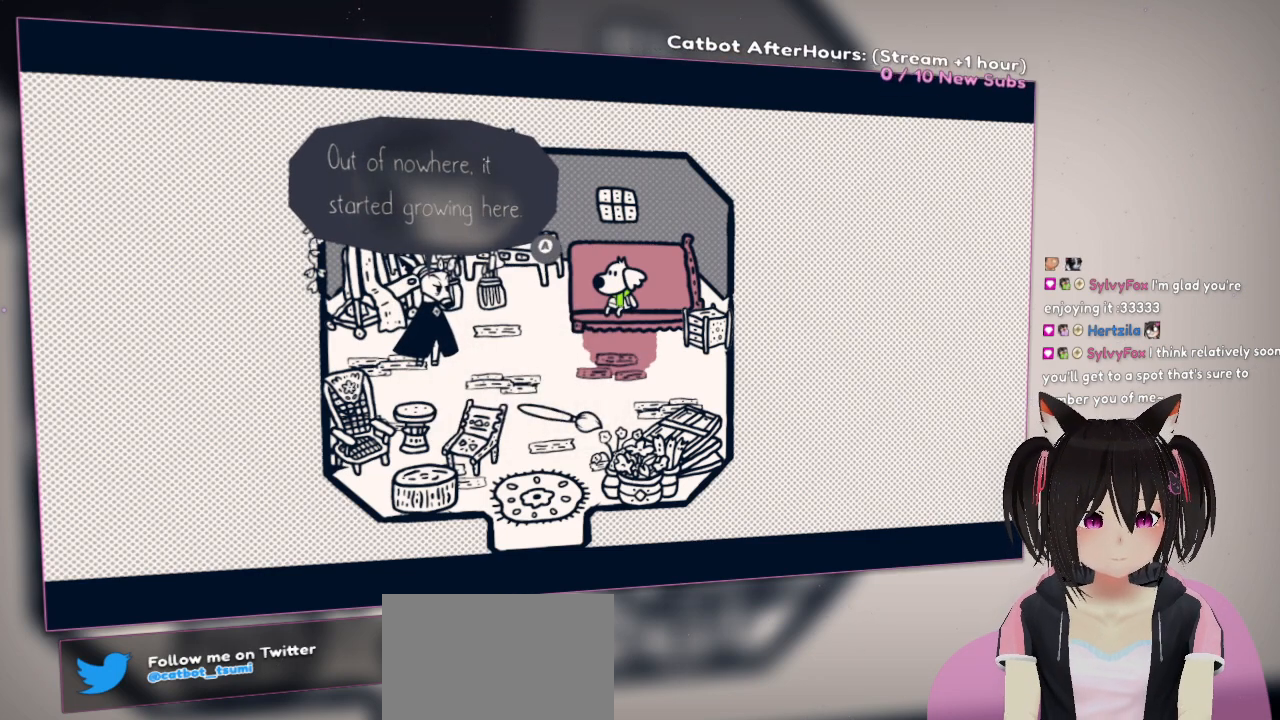
{"buttons": [], "left_stick": "center", "right_stick": "center", "events": [[317, "B", "down"], [467, "B", "up"]]}
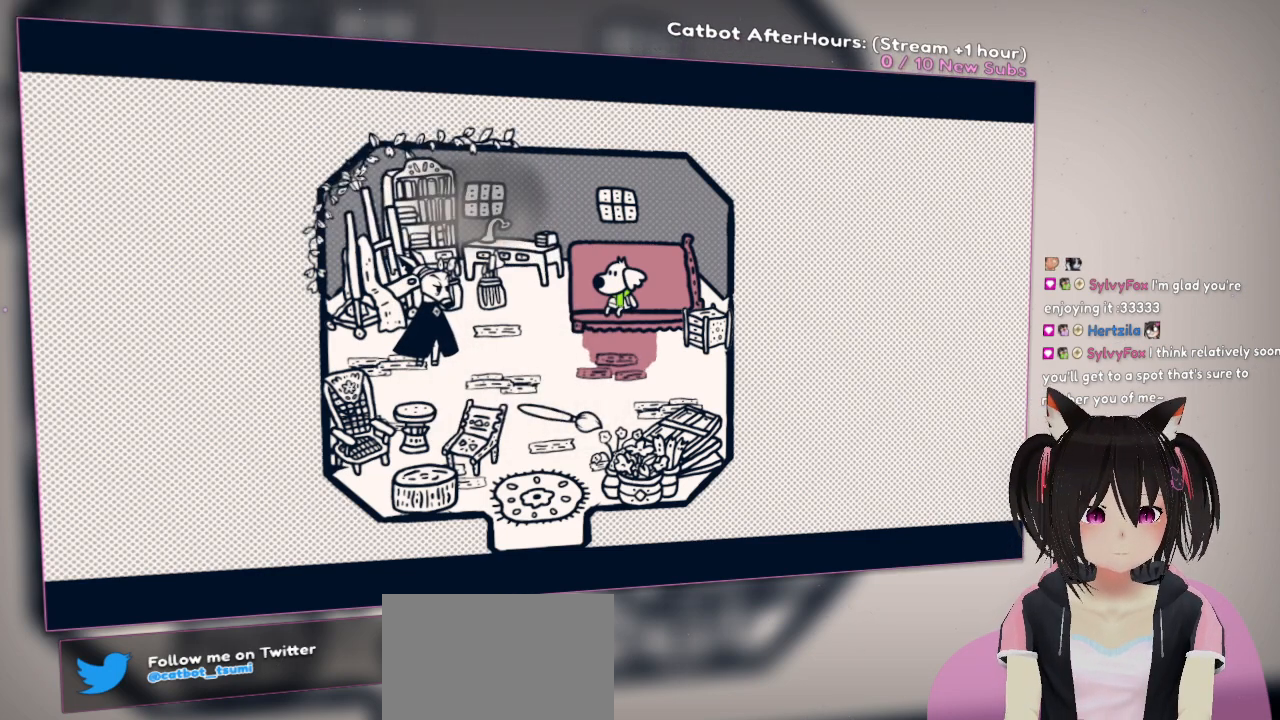
{"buttons": [], "left_stick": "center", "right_stick": "center", "events": []}
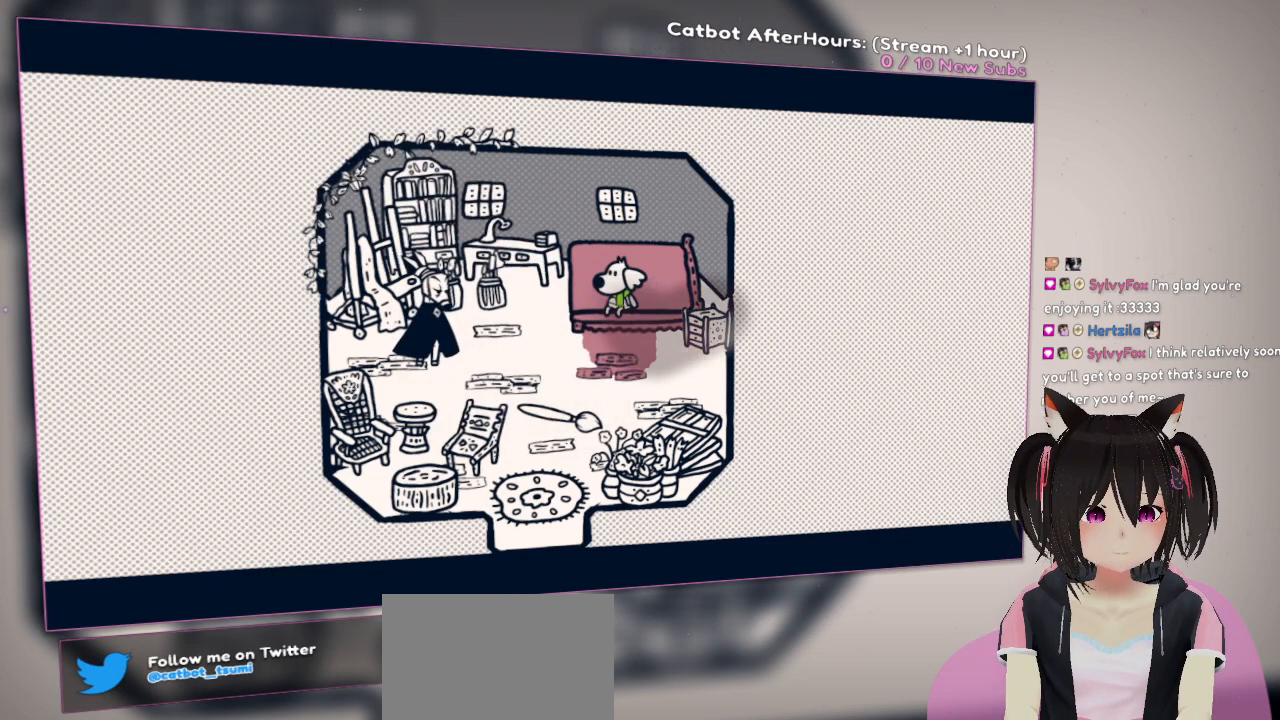
{"buttons": [], "left_stick": "center", "right_stick": "center", "events": []}
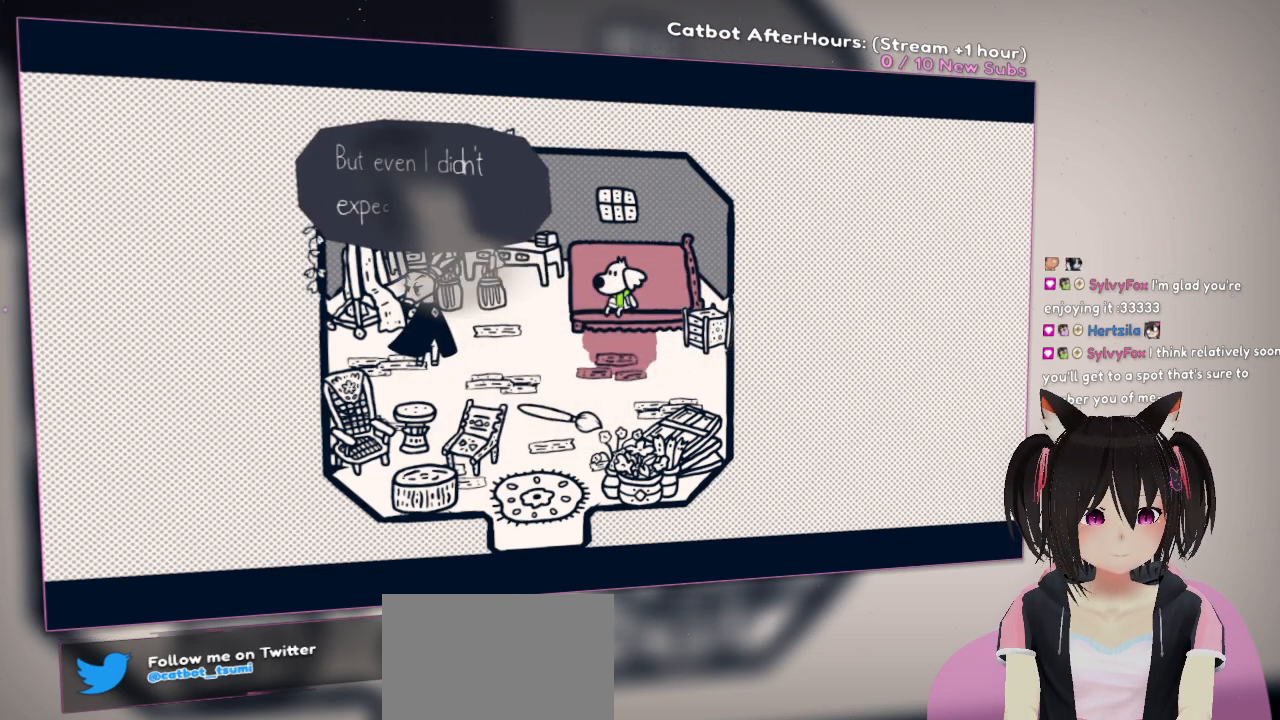
{"buttons": [], "left_stick": "center", "right_stick": "center", "events": []}
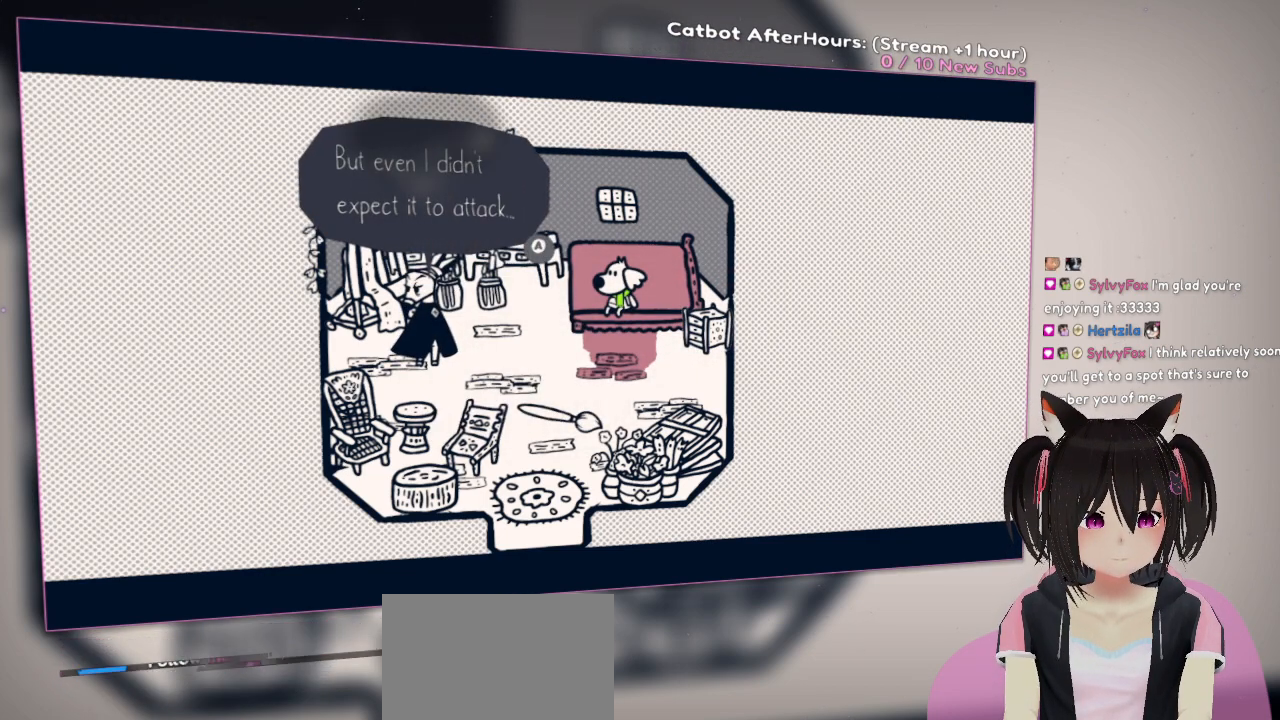
{"buttons": [], "left_stick": "center", "right_stick": "center", "events": []}
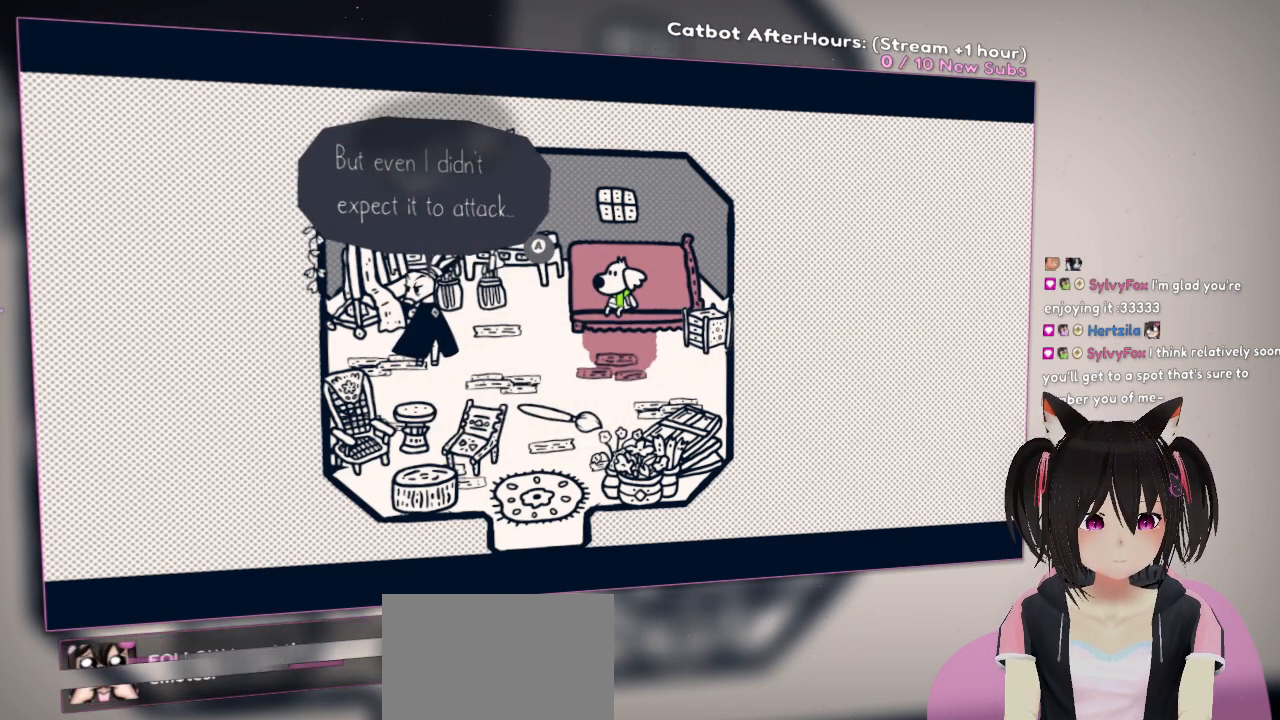
{"buttons": [], "left_stick": "center", "right_stick": "center", "events": []}
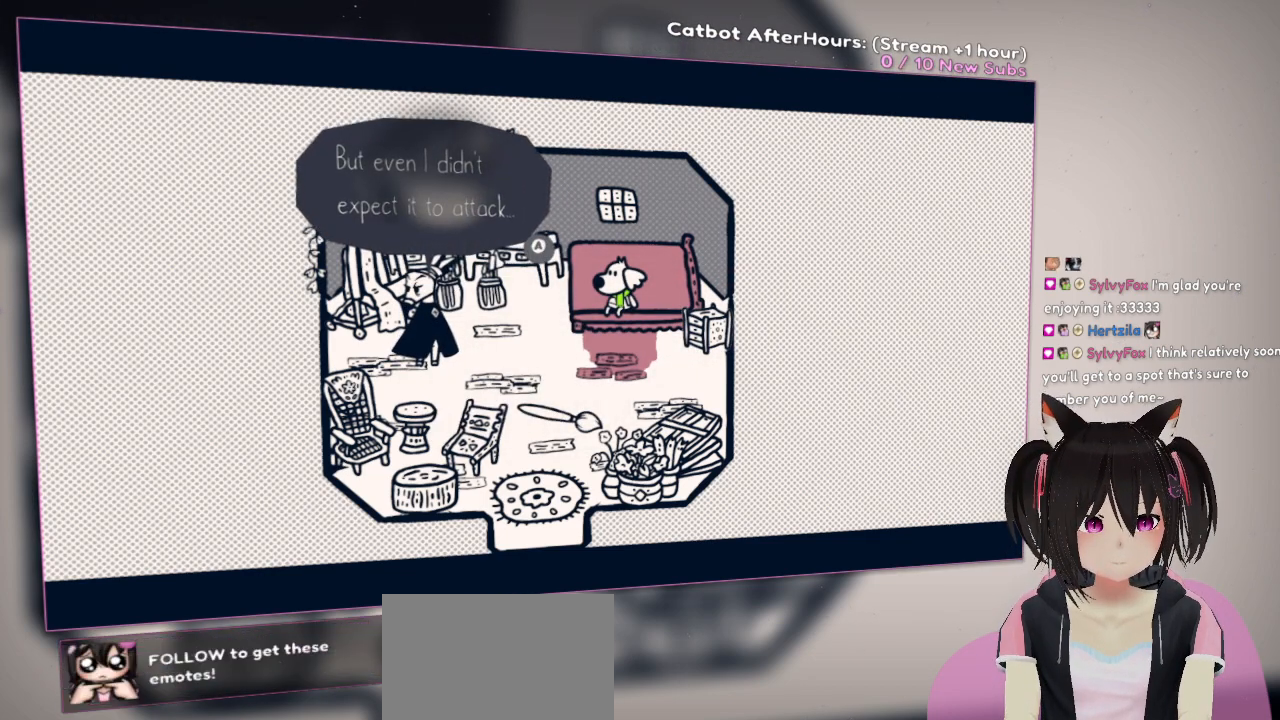
{"buttons": [], "left_stick": "center", "right_stick": "center", "events": []}
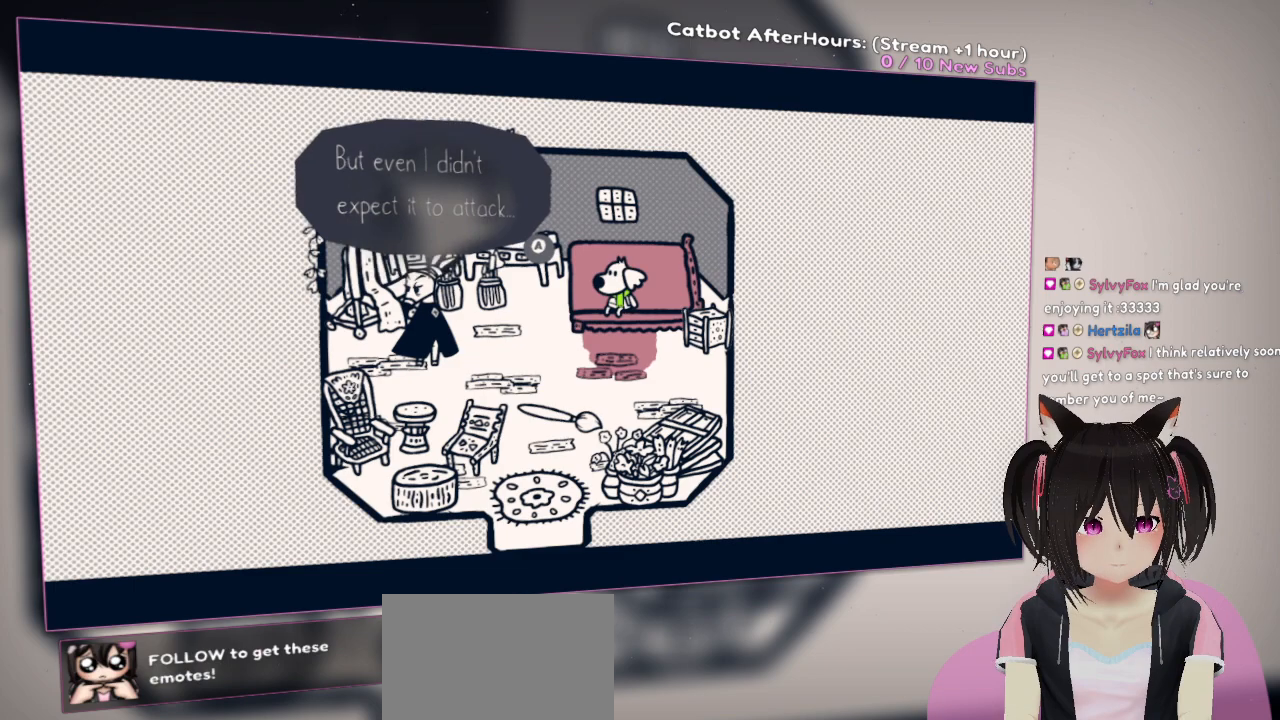
{"buttons": [], "left_stick": "center", "right_stick": "center", "events": []}
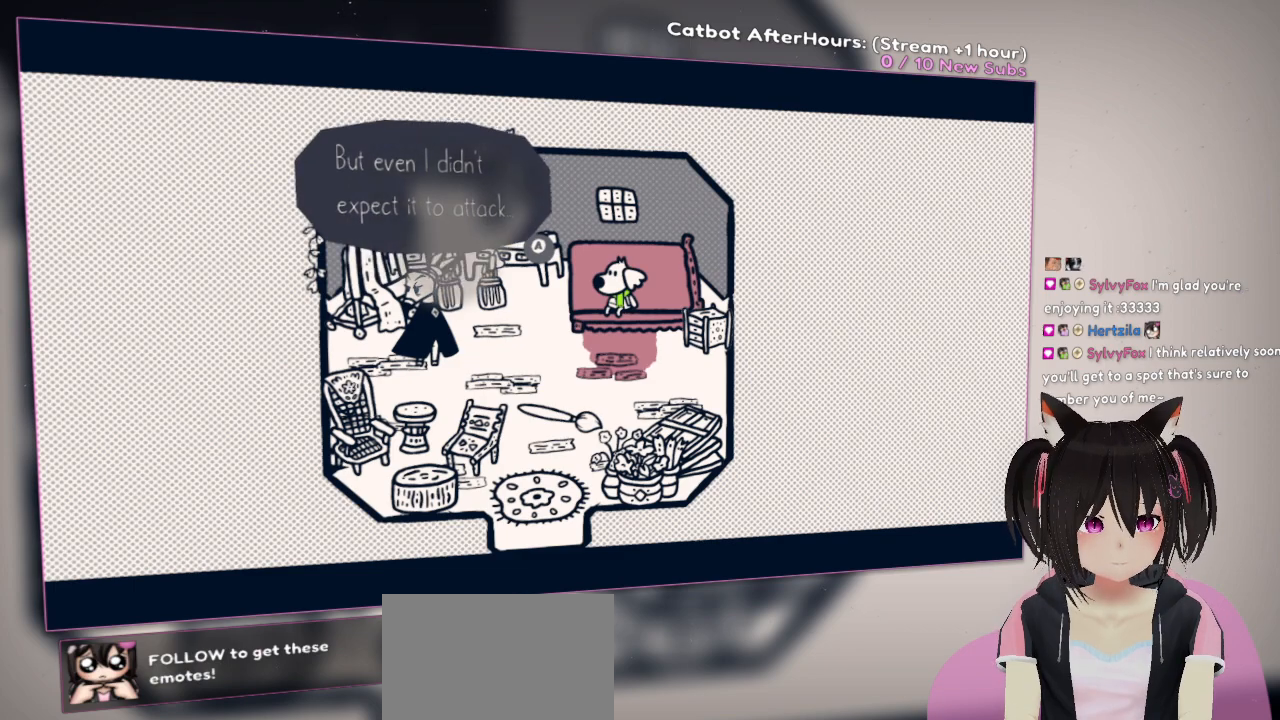
{"buttons": ["B"], "left_stick": "center", "right_stick": "center", "events": [[500, "B", "down"]]}
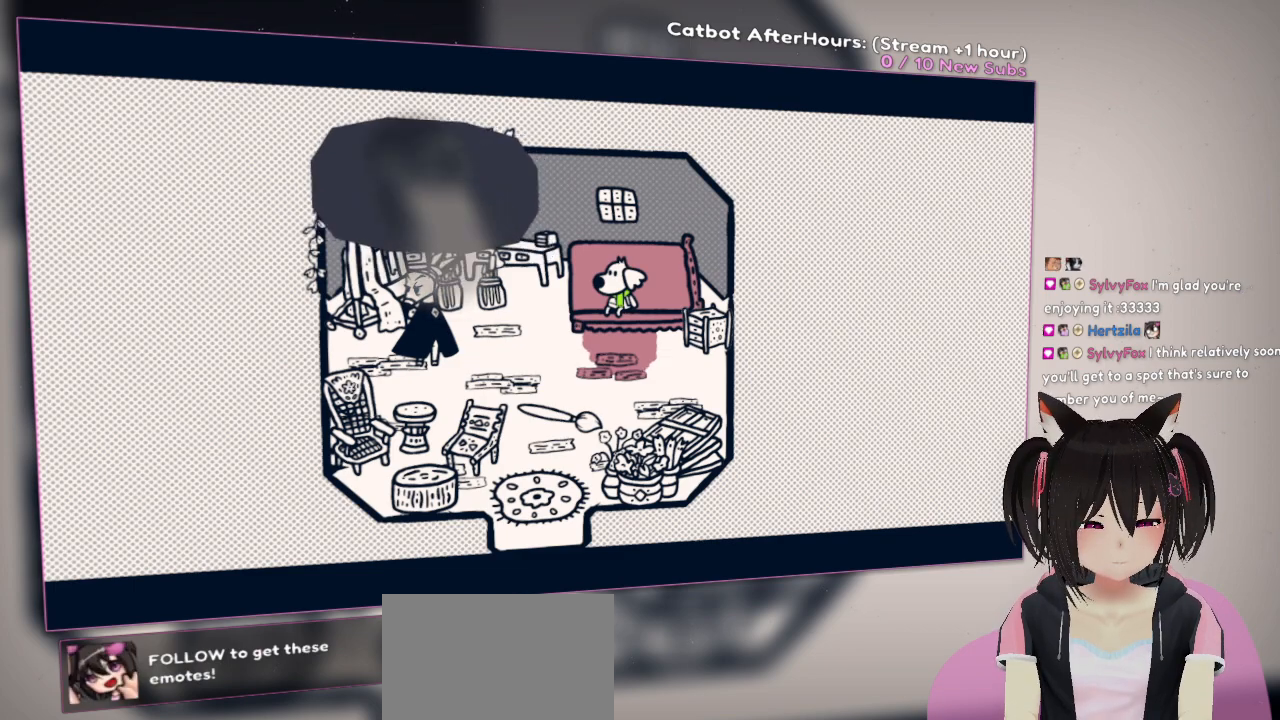
{"buttons": [], "left_stick": "center", "right_stick": "center", "events": [[100, "B", "up"]]}
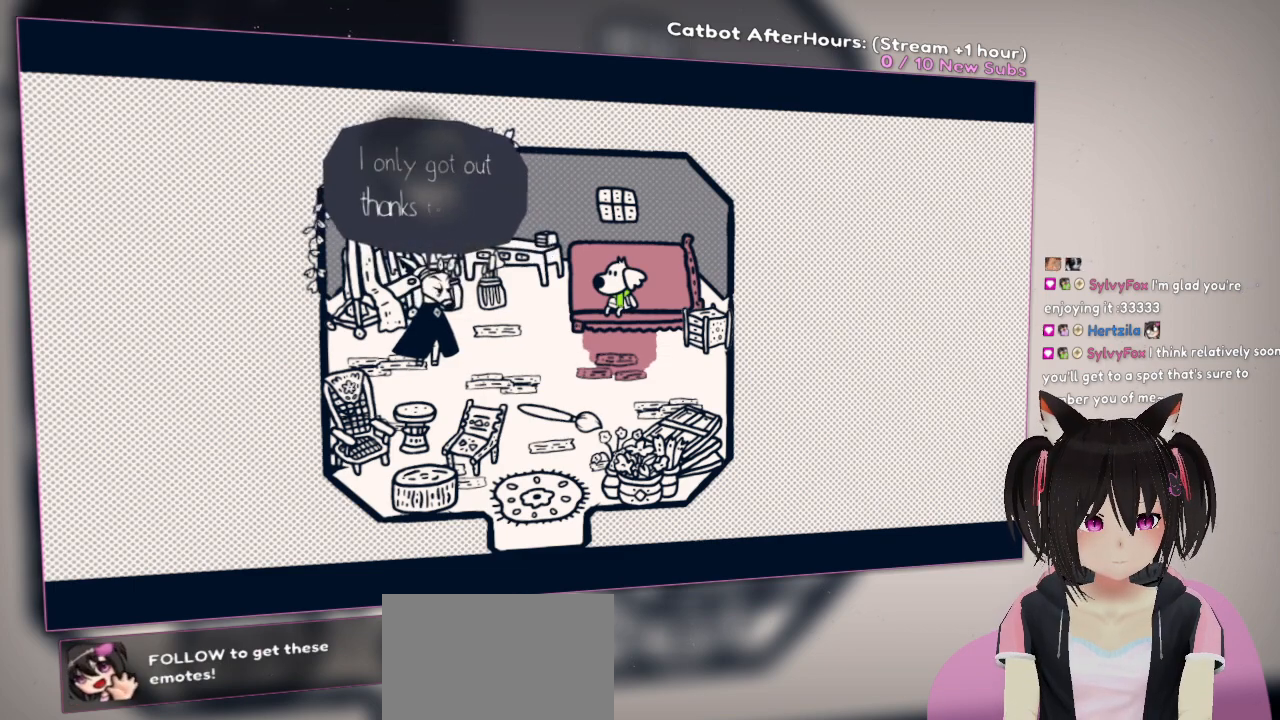
{"buttons": [], "left_stick": "center", "right_stick": "center", "events": []}
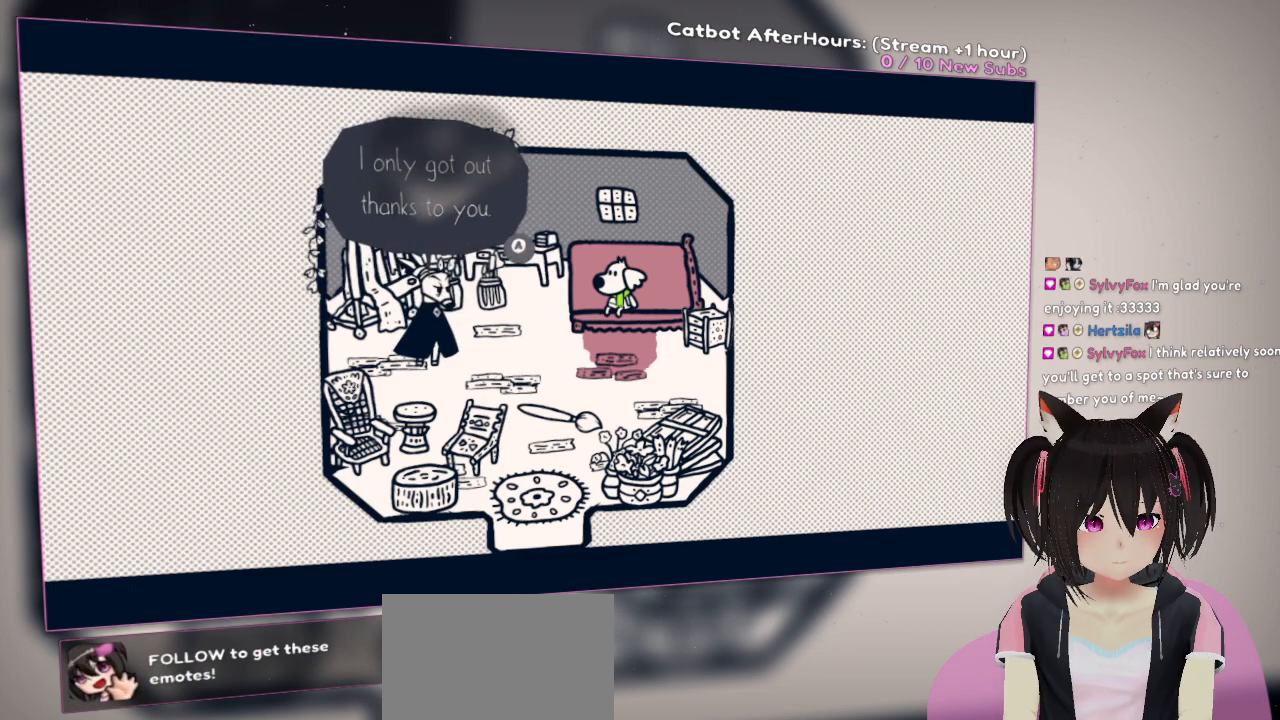
{"buttons": [], "left_stick": "center", "right_stick": "center", "events": []}
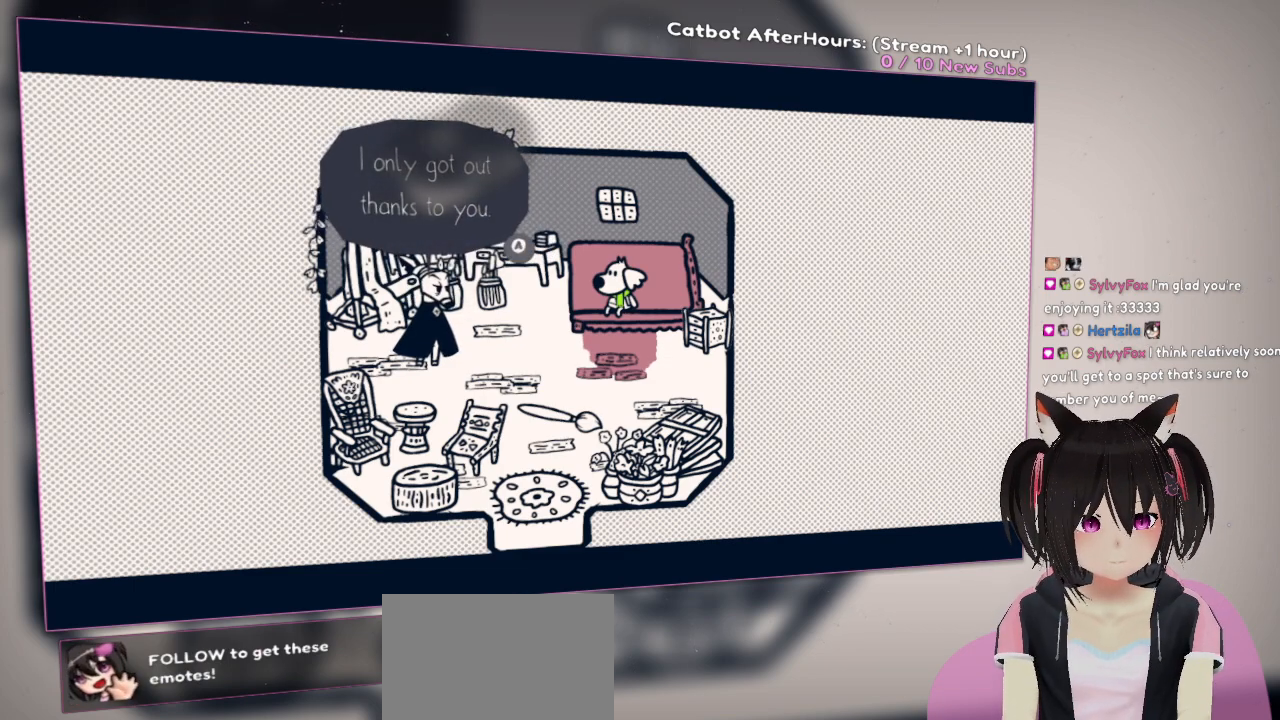
{"buttons": [], "left_stick": "center", "right_stick": "center", "events": [[50, "B", "down"], [167, "B", "up"]]}
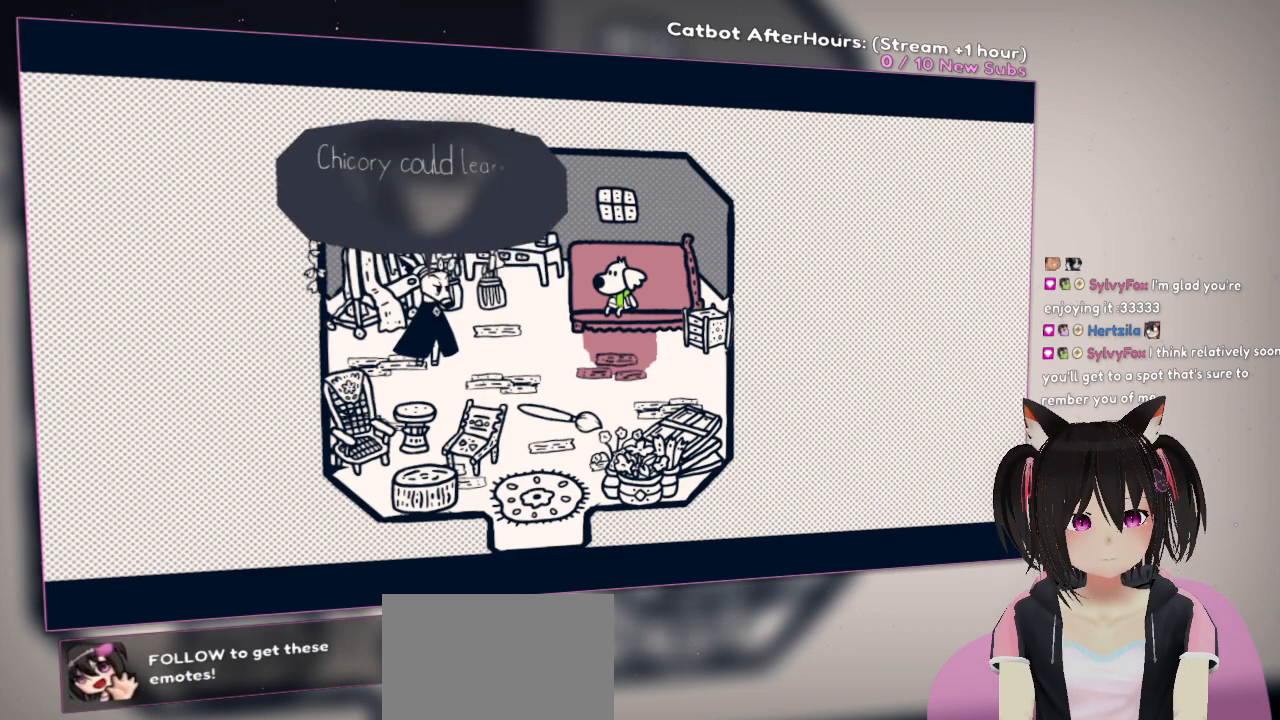
{"buttons": [], "left_stick": "center", "right_stick": "center", "events": []}
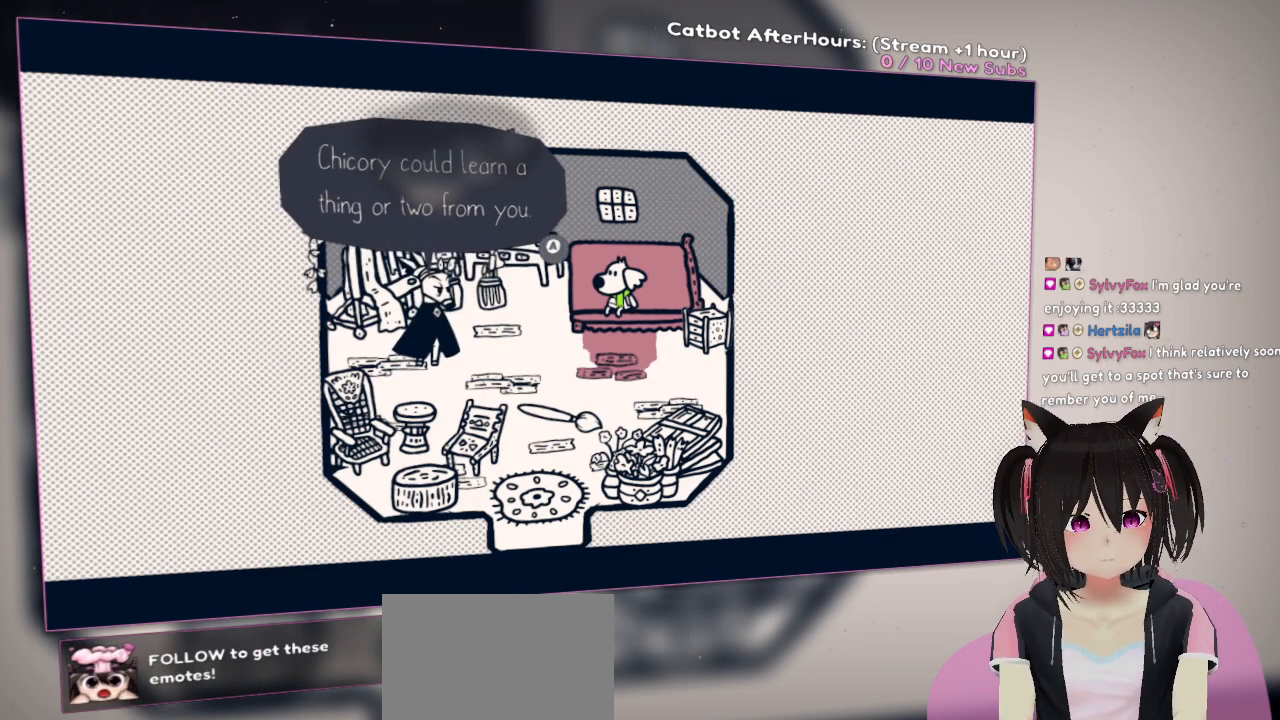
{"buttons": [], "left_stick": "center", "right_stick": "center", "events": []}
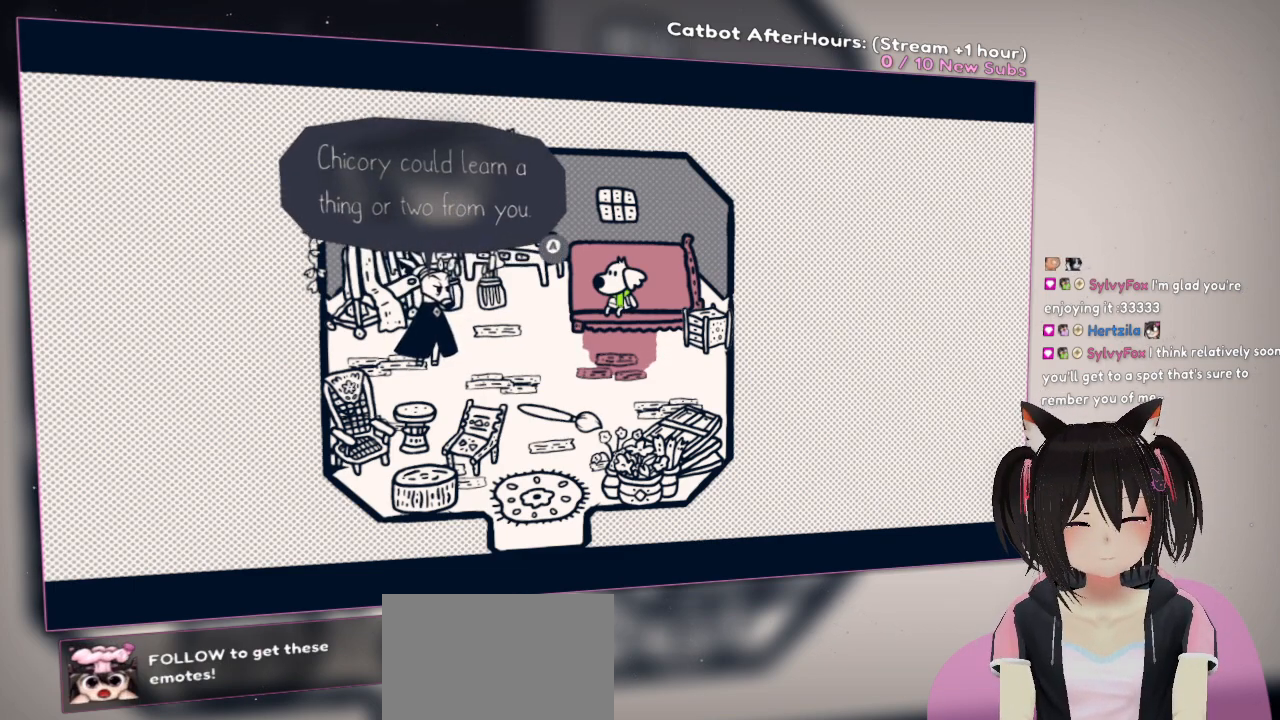
{"buttons": [], "left_stick": "center", "right_stick": "center", "events": []}